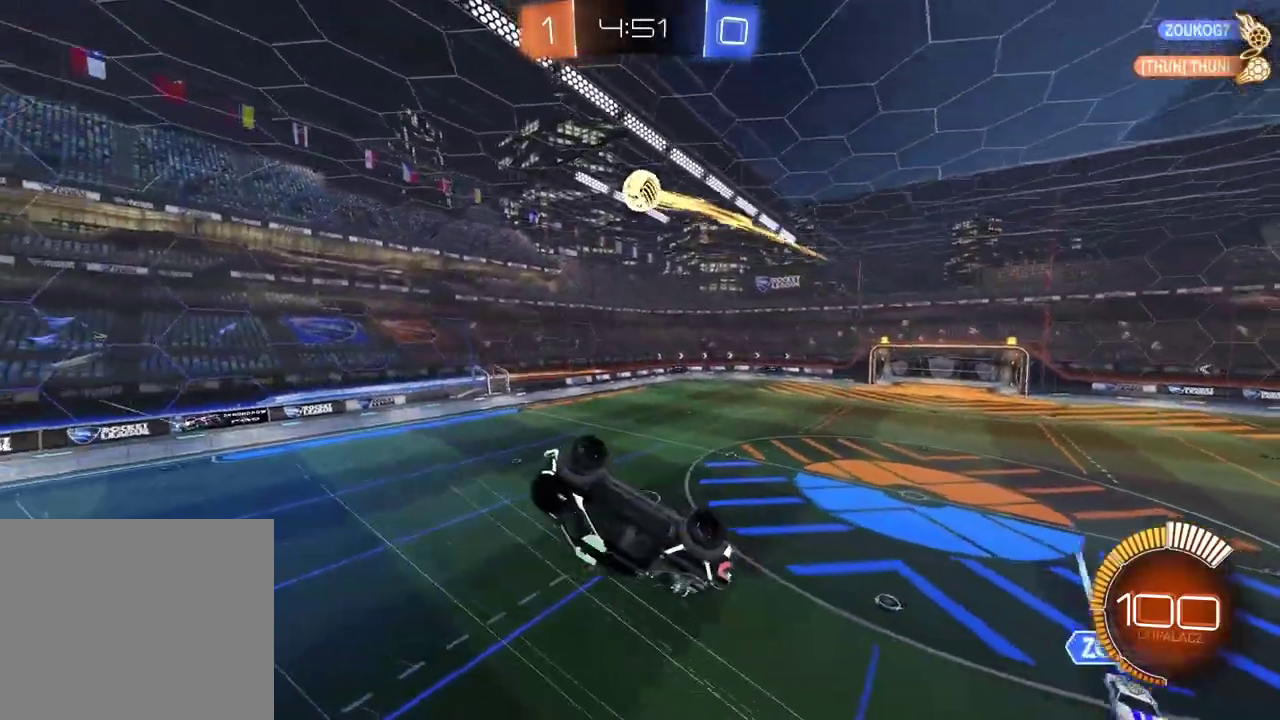
Gameplay with a controller (PlayStation layout); each line is a JSON object with the inputs held at the frame after it. "events" lists button and stick changes between this image and that frame as [ms after this image, input, new state], when the widget could be followed in between. Not read: L2.
{"buttons": ["CIRCLE", "R2"], "left_stick": "center", "right_stick": "center", "events": [[33, "left_stick", "down-right"], [83, "left_stick", "down"], [133, "CIRCLE", "down"], [133, "R2", "down"], [200, "left_stick", "down-left"], [350, "left_stick", "left"], [467, "left_stick", "center"]]}
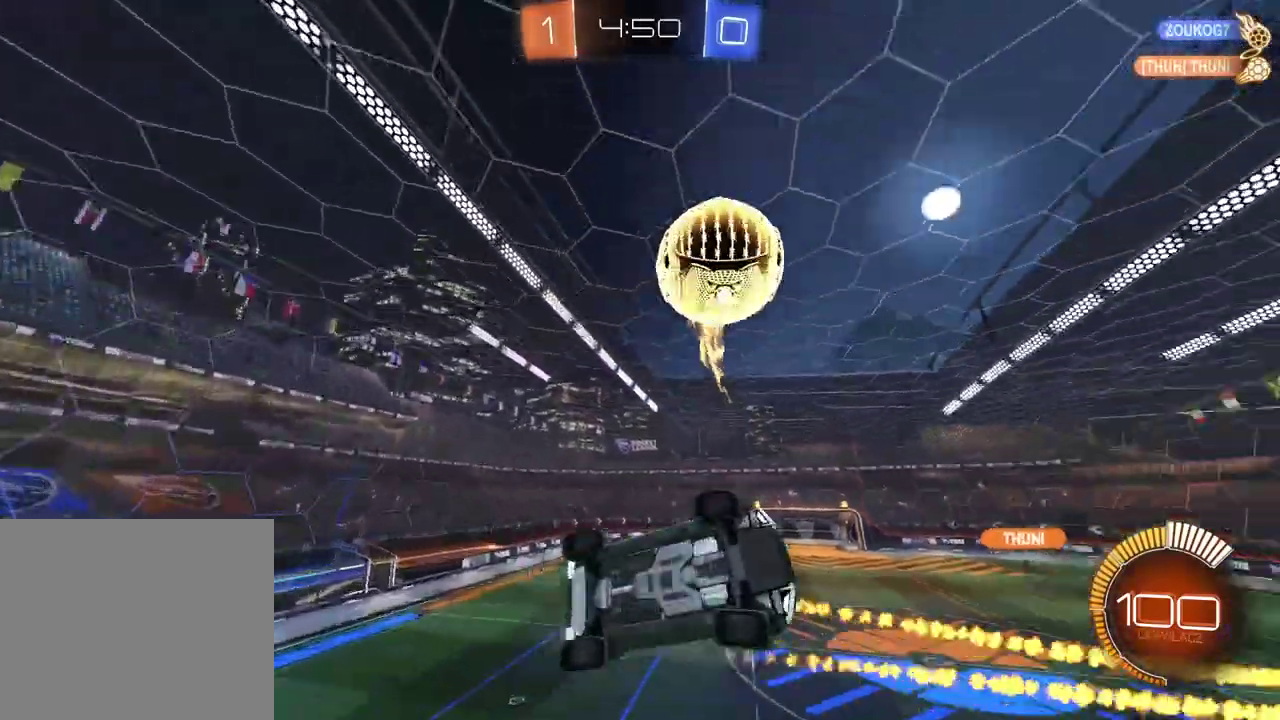
{"buttons": ["R2"], "left_stick": "down", "right_stick": "center", "events": [[400, "left_stick", "down"], [467, "CIRCLE", "up"]]}
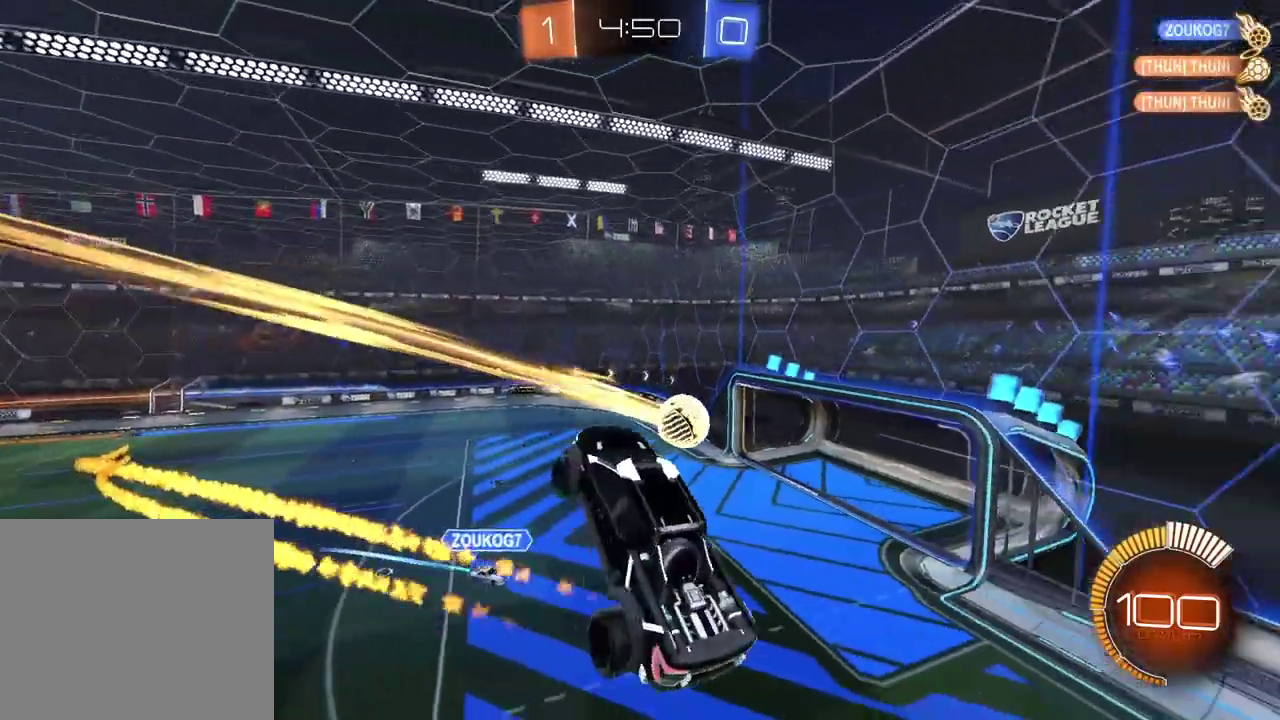
{"buttons": ["R2"], "left_stick": "down-left", "right_stick": "center", "events": [[317, "left_stick", "down-left"]]}
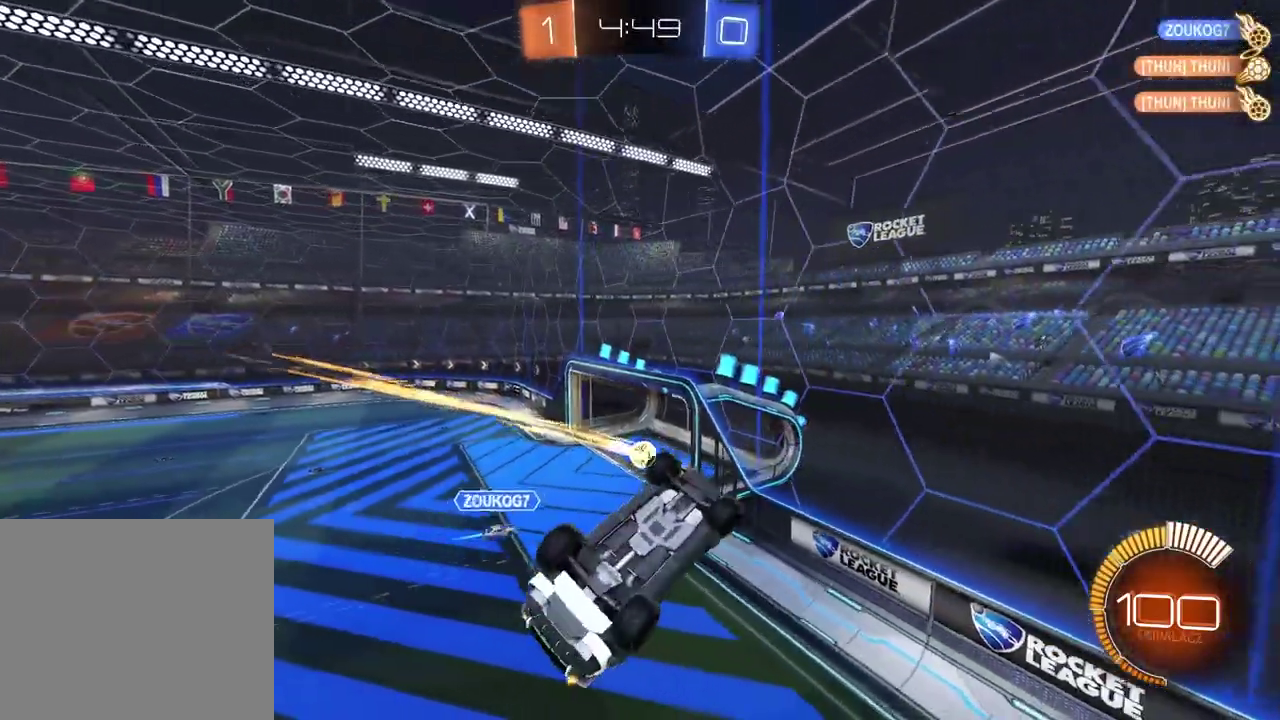
{"buttons": ["R2"], "left_stick": "center", "right_stick": "center", "events": [[167, "left_stick", "center"]]}
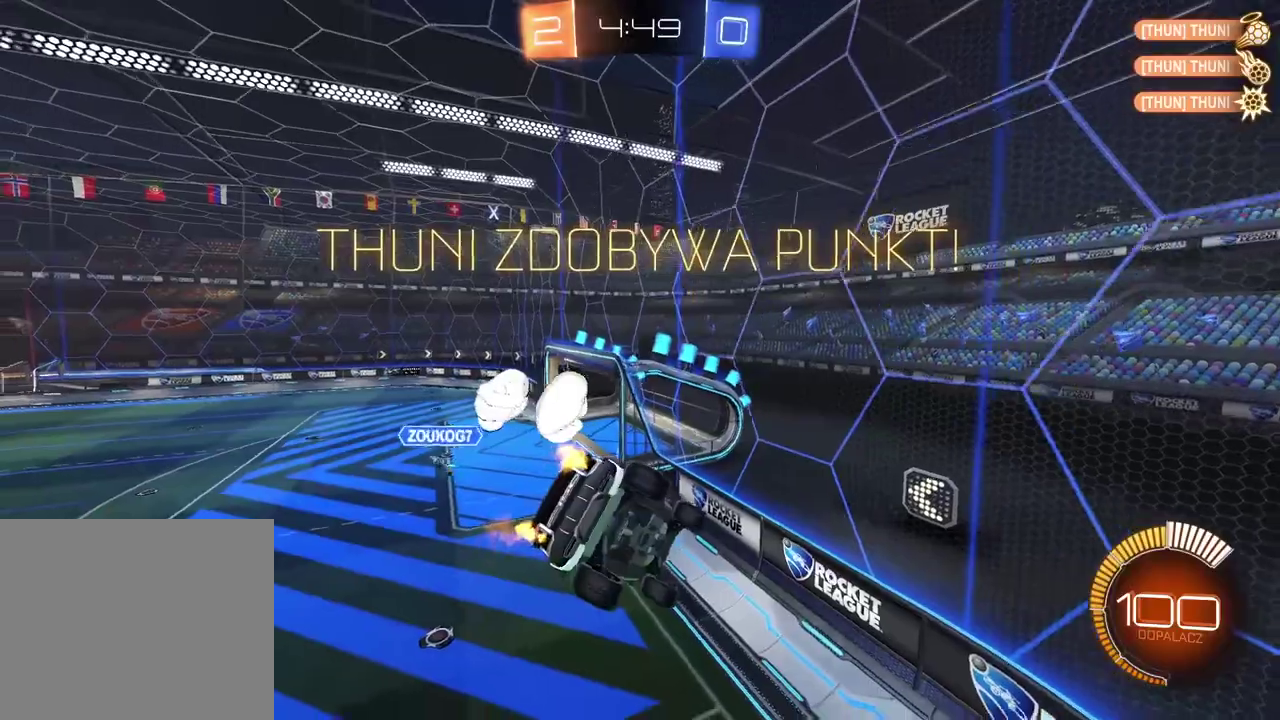
{"buttons": ["R2", "SELECT"], "left_stick": "center", "right_stick": "center", "events": [[467, "SELECT", "down"]]}
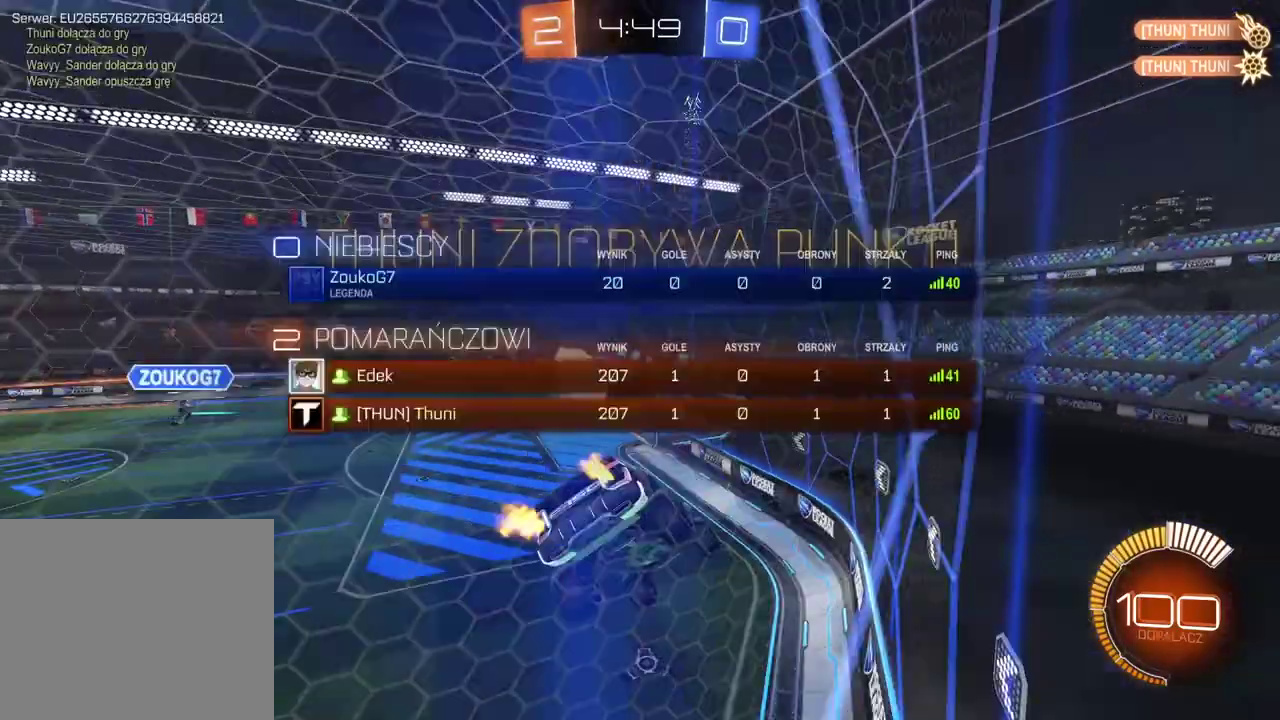
{"buttons": ["R2", "SELECT"], "left_stick": "center", "right_stick": "center", "events": []}
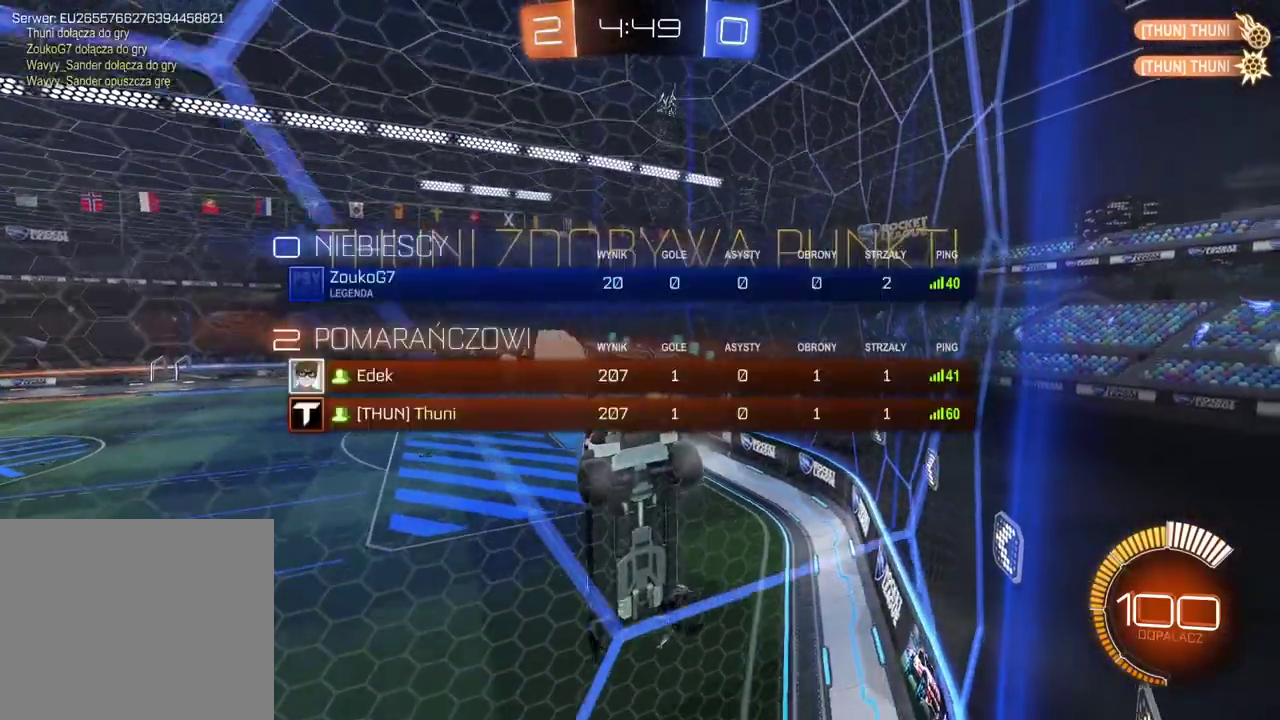
{"buttons": ["CIRCLE", "R2"], "left_stick": "right", "right_stick": "center", "events": [[83, "SELECT", "up"], [383, "left_stick", "right"], [500, "CIRCLE", "down"]]}
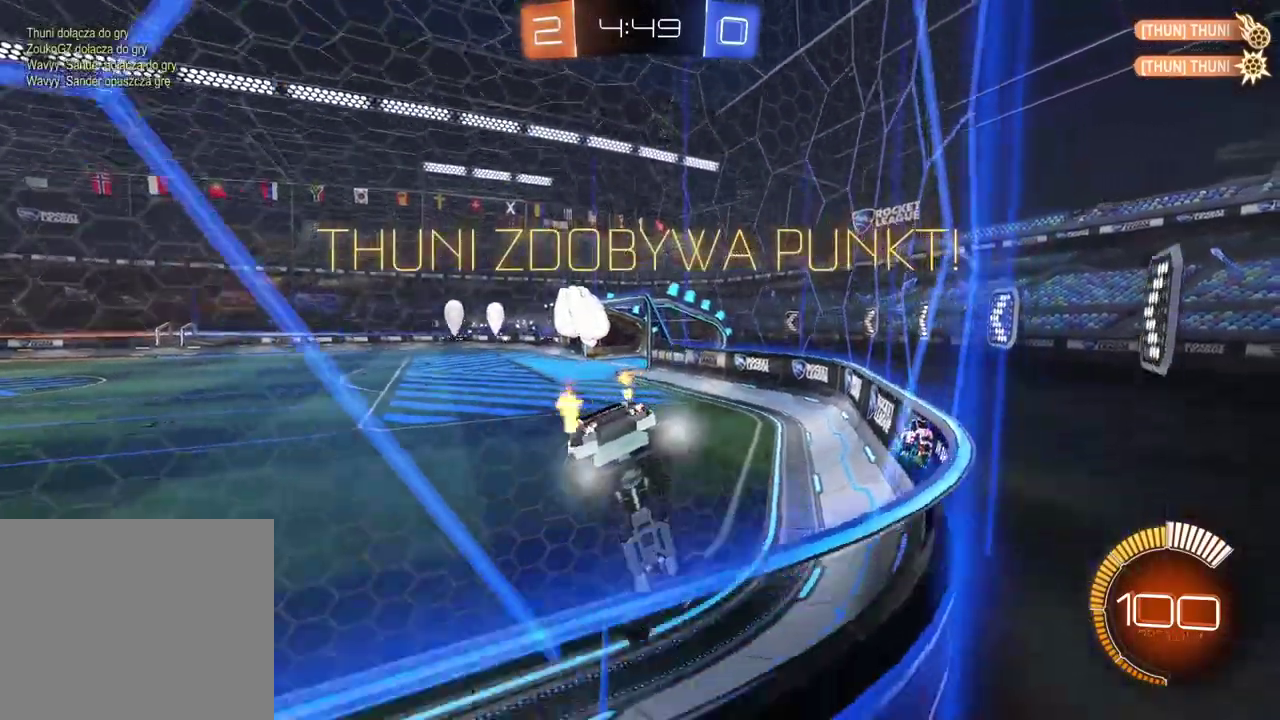
{"buttons": ["CIRCLE", "R2"], "left_stick": "left", "right_stick": "center", "events": [[150, "left_stick", "center"], [333, "left_stick", "left"]]}
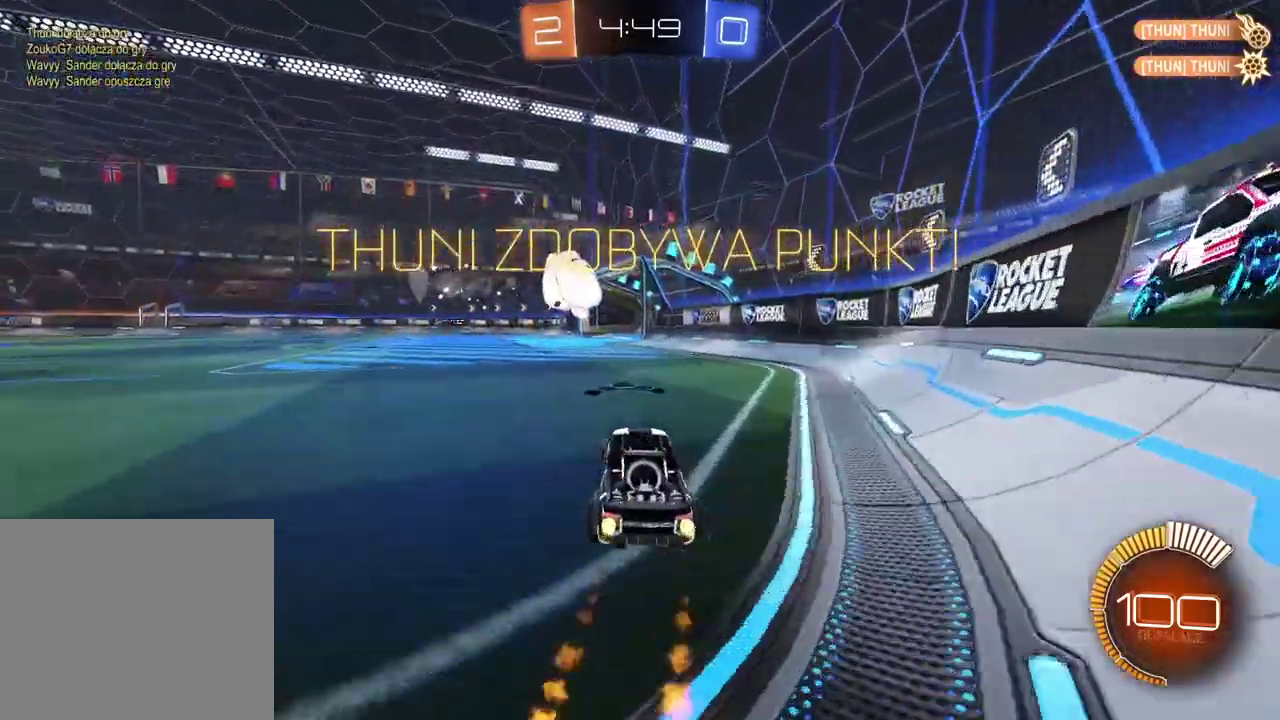
{"buttons": [], "left_stick": "center", "right_stick": "center", "events": [[50, "left_stick", "up"], [100, "CROSS", "down"], [200, "CROSS", "up"], [283, "CROSS", "down"], [367, "CROSS", "up"], [400, "CIRCLE", "up"], [483, "R2", "up"], [500, "left_stick", "center"]]}
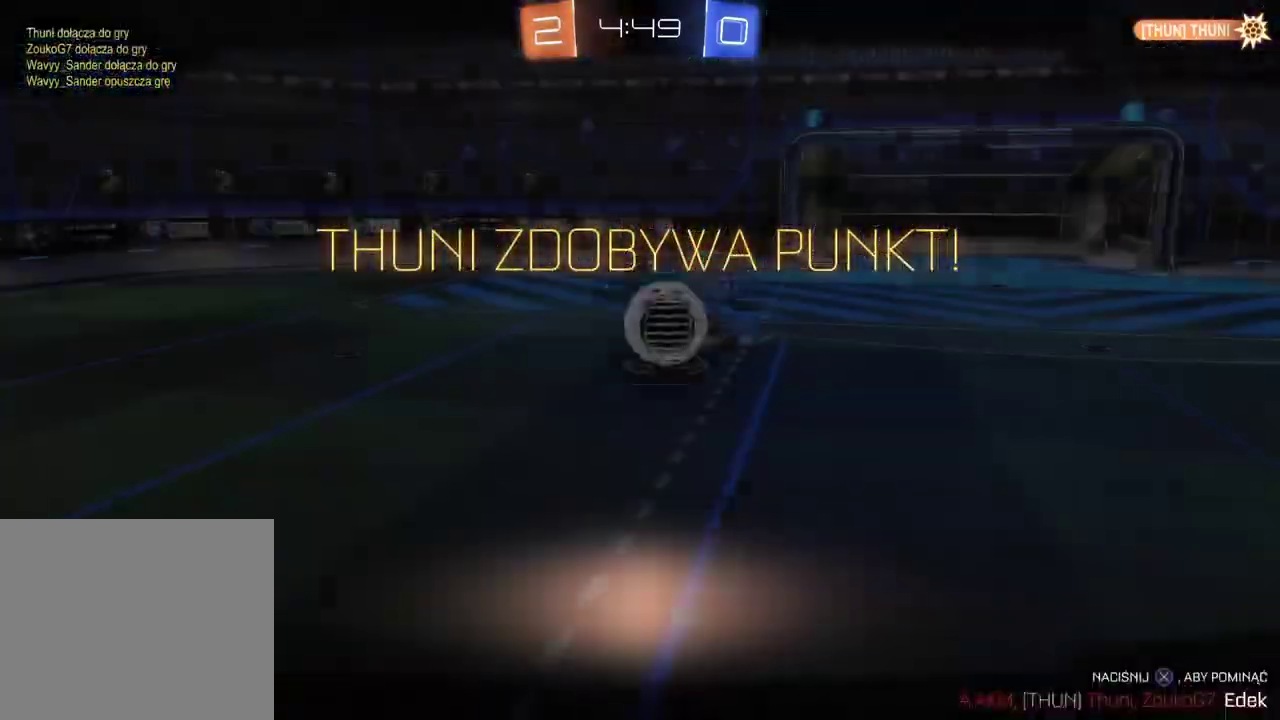
{"buttons": [], "left_stick": "center", "right_stick": "center", "events": []}
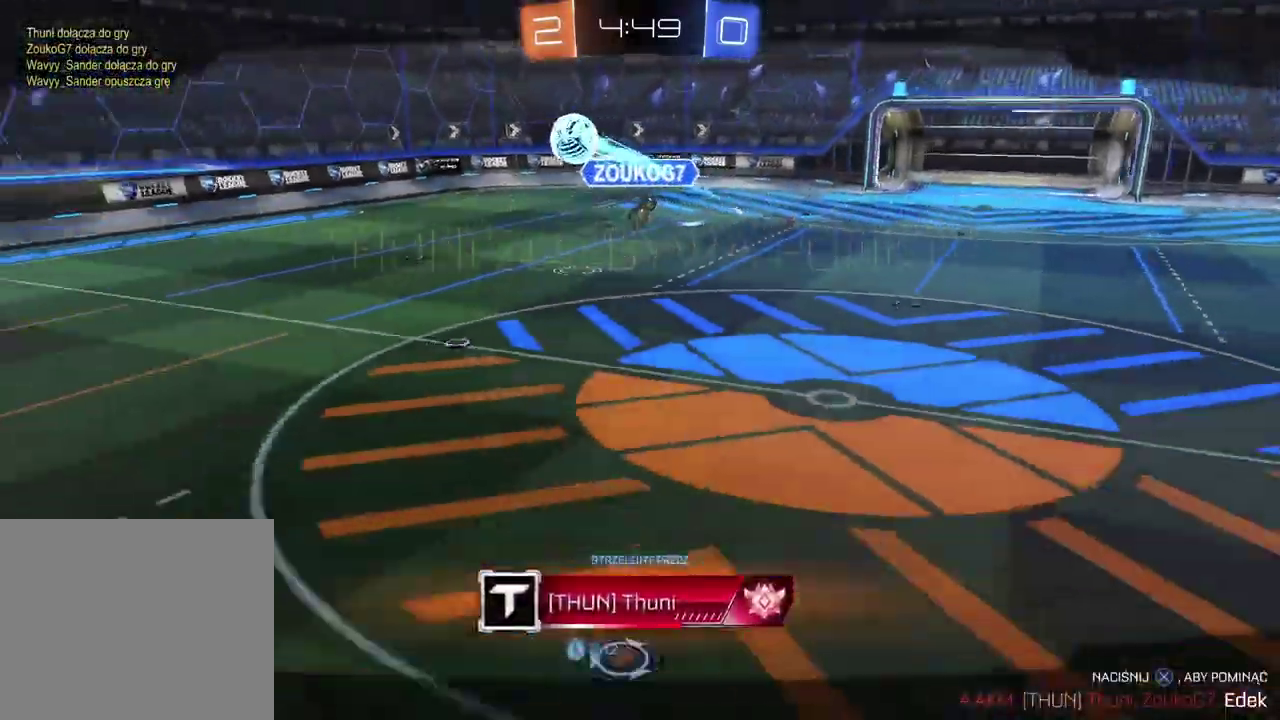
{"buttons": ["START"], "left_stick": "center", "right_stick": "center", "events": [[33, "START", "down"]]}
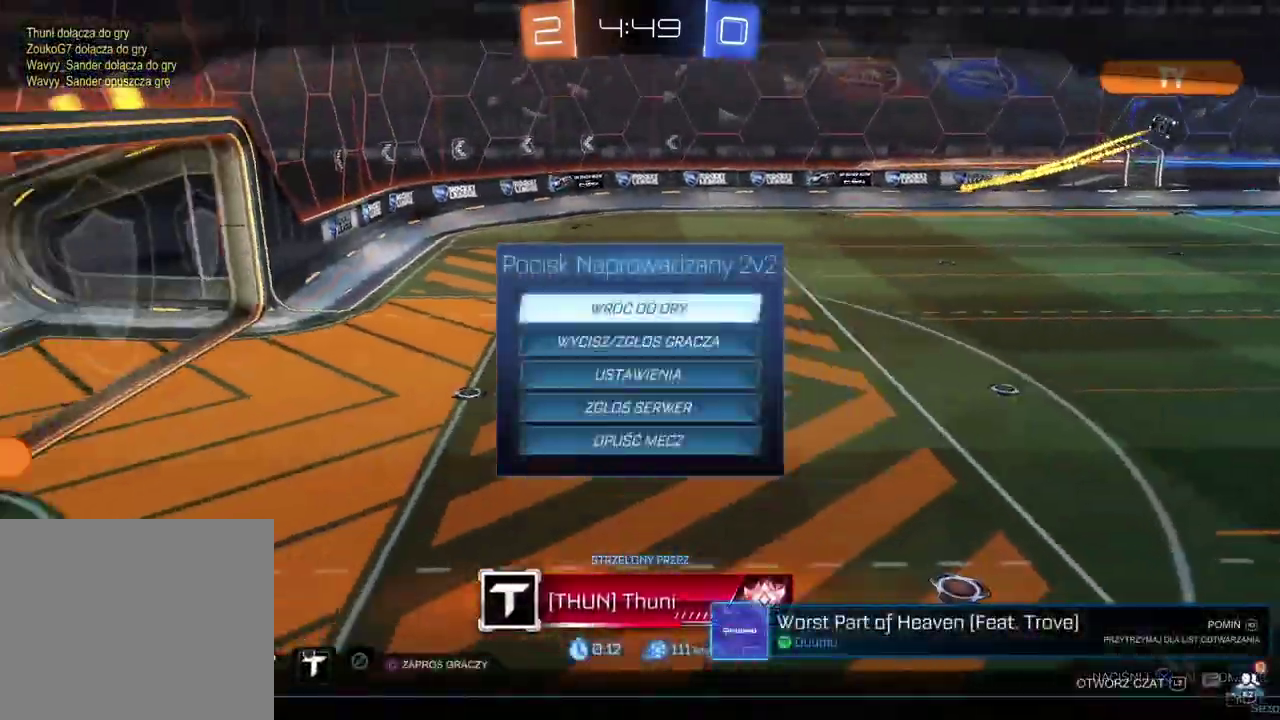
{"buttons": [], "left_stick": "center", "right_stick": "center", "events": [[50, "DPAD_DOWN", "down"], [167, "DPAD_DOWN", "up"], [233, "DPAD_DOWN", "down"], [267, "START", "up"], [317, "DPAD_DOWN", "up"], [400, "DPAD_DOWN", "down"], [483, "DPAD_DOWN", "up"]]}
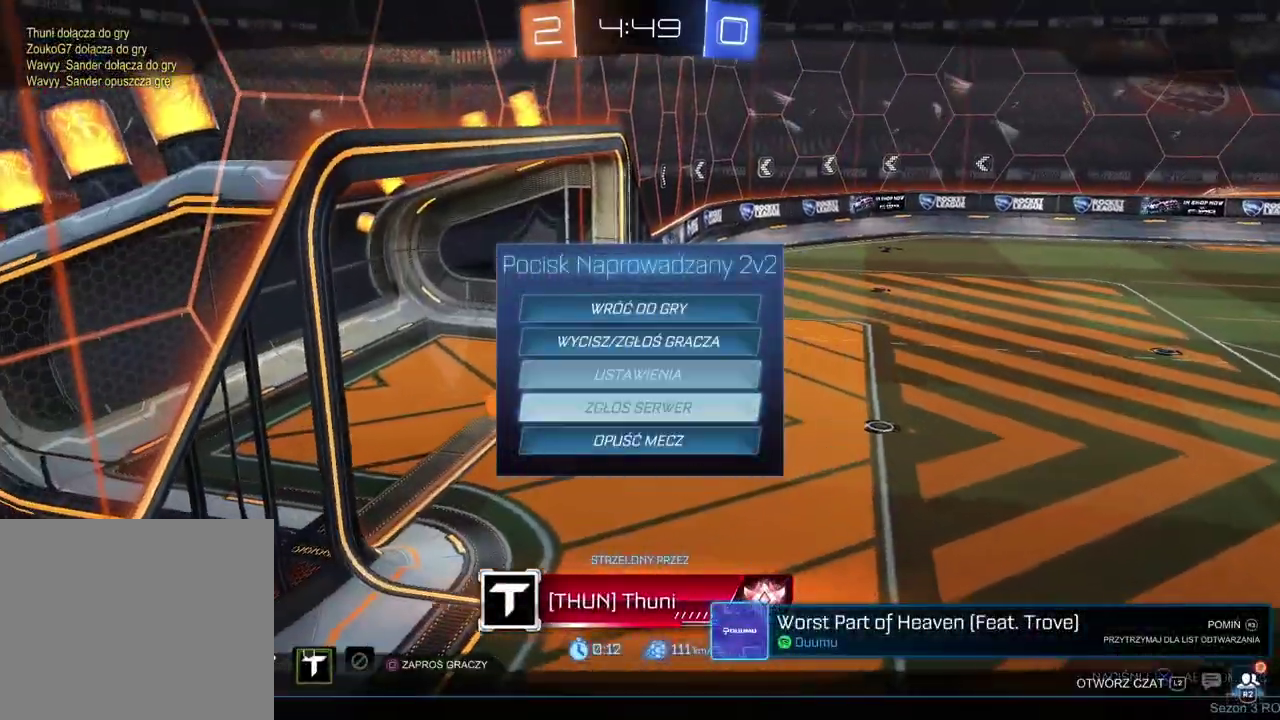
{"buttons": [], "left_stick": "center", "right_stick": "center", "events": [[33, "DPAD_DOWN", "down"], [133, "DPAD_DOWN", "up"], [150, "CROSS", "down"], [200, "CROSS", "up"], [200, "right_stick", "left"], [283, "right_stick", "center"]]}
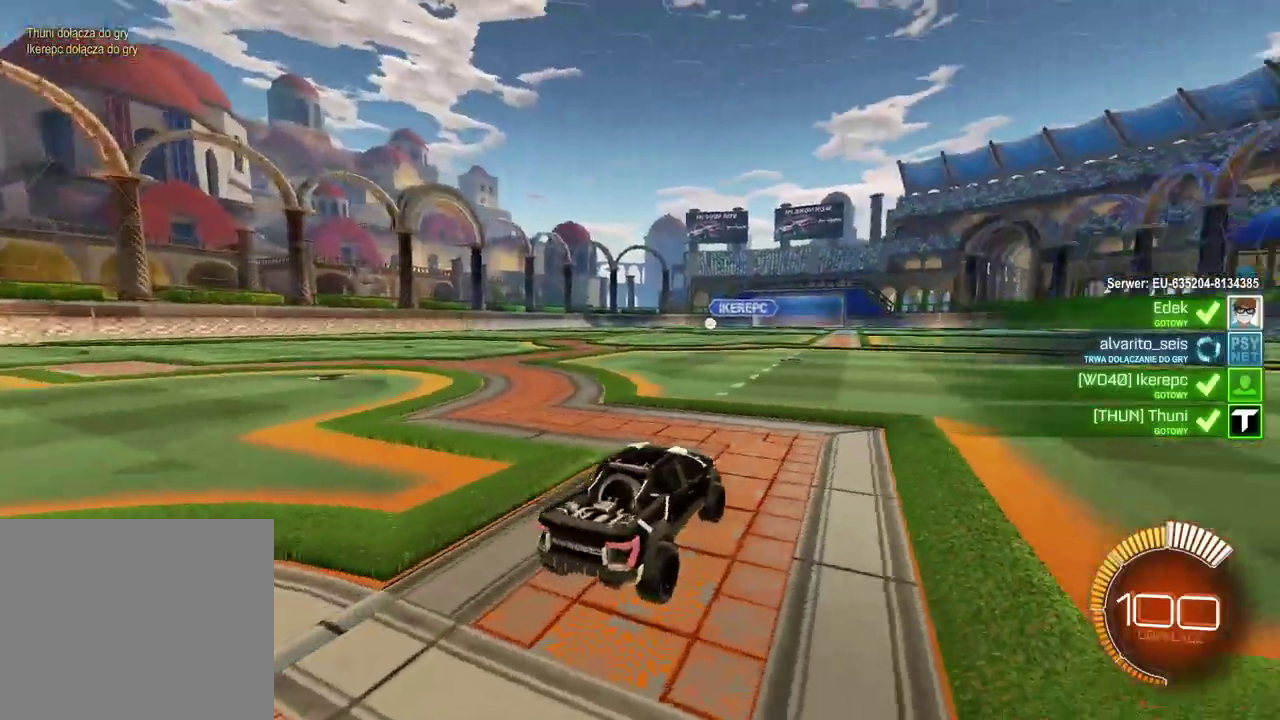
{"buttons": [], "left_stick": "center", "right_stick": "center", "events": []}
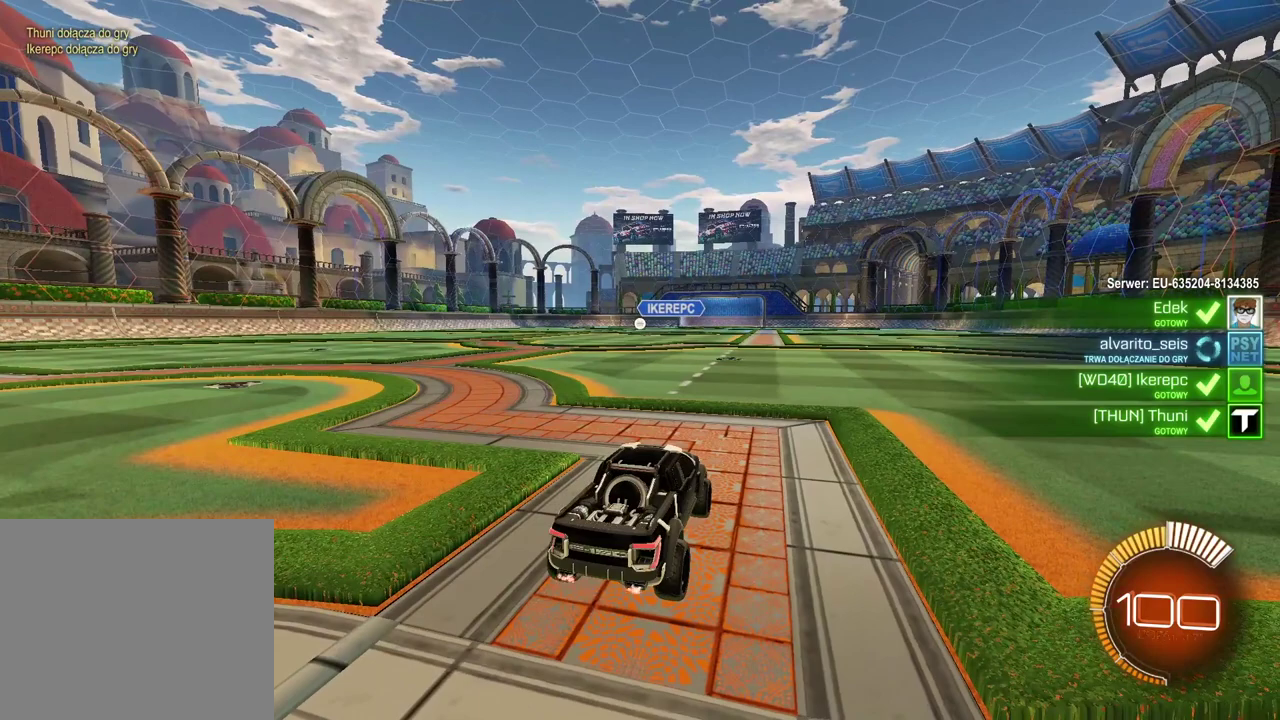
{"buttons": ["SELECT"], "left_stick": "center", "right_stick": "center", "events": [[300, "SELECT", "down"]]}
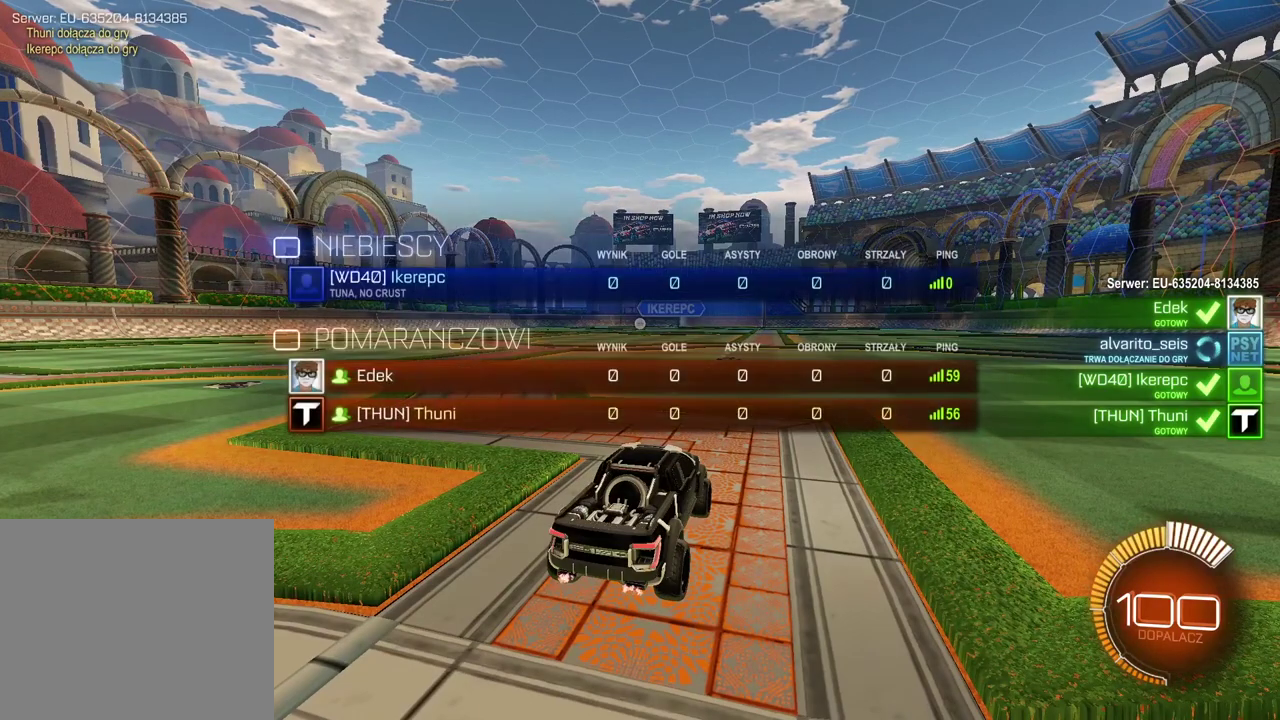
{"buttons": ["SELECT"], "left_stick": "center", "right_stick": "center", "events": []}
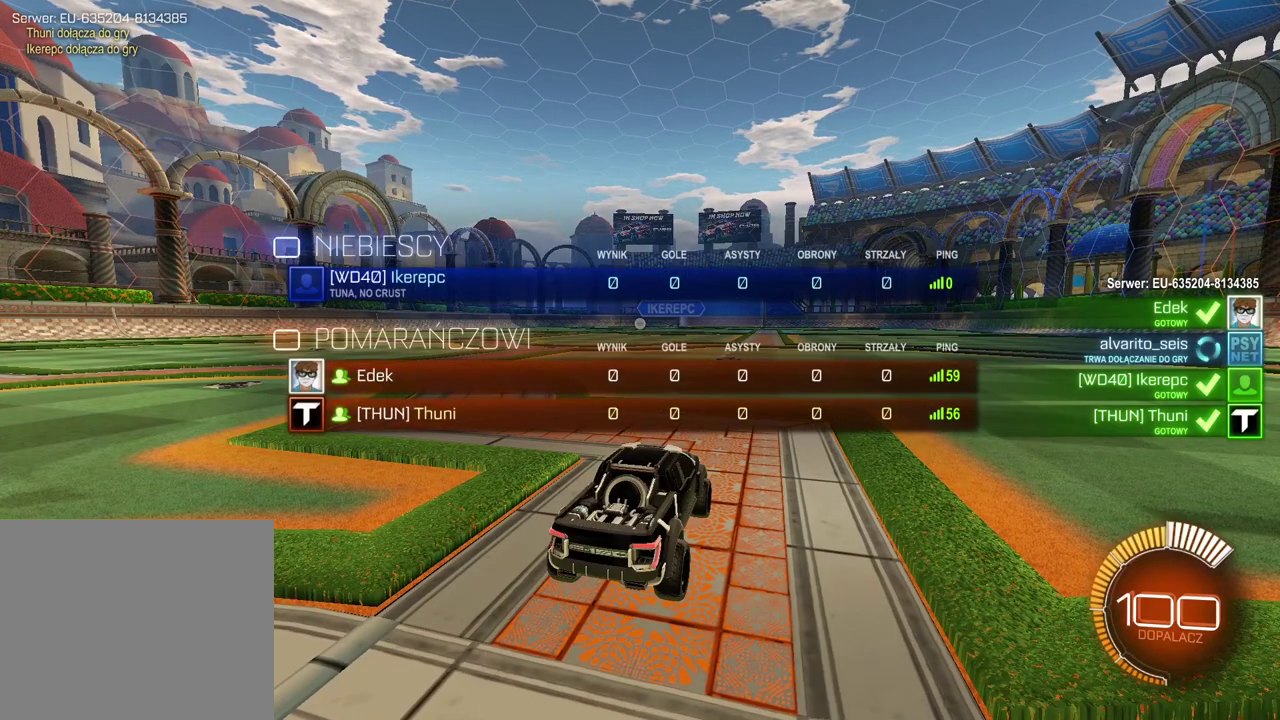
{"buttons": ["SELECT"], "left_stick": "center", "right_stick": "center", "events": []}
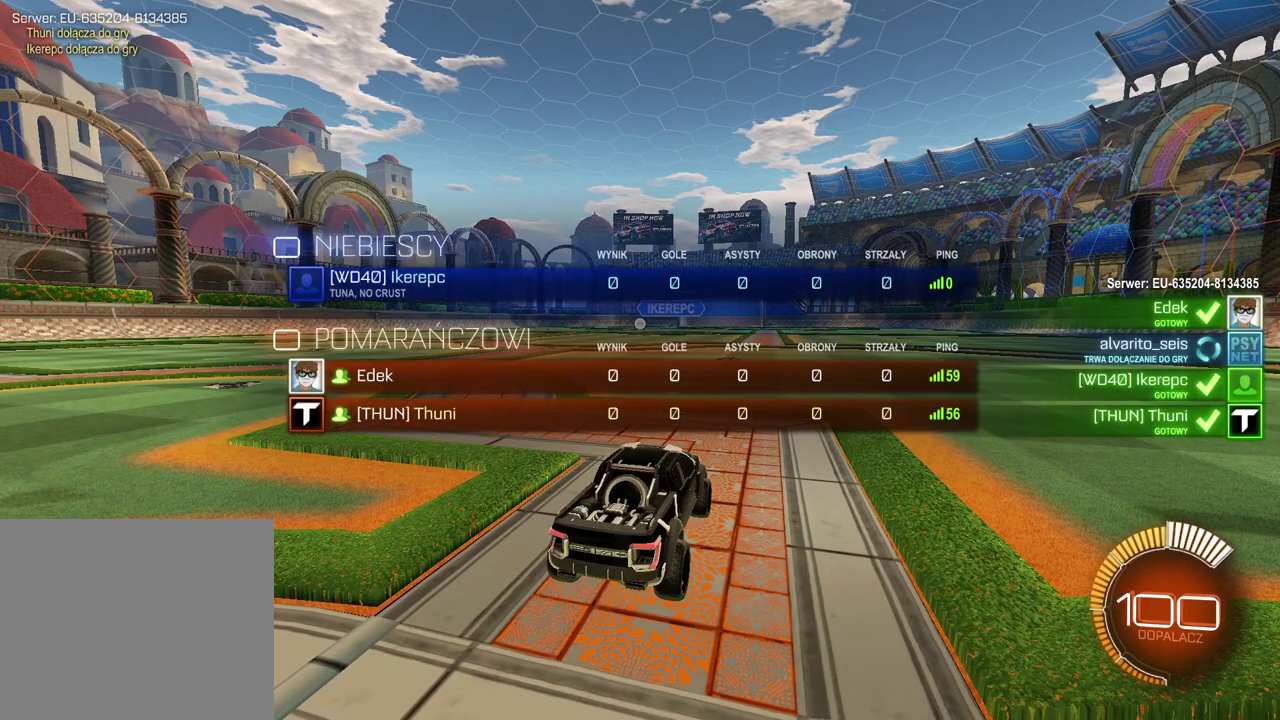
{"buttons": [], "left_stick": "center", "right_stick": "center", "events": [[400, "SELECT", "up"]]}
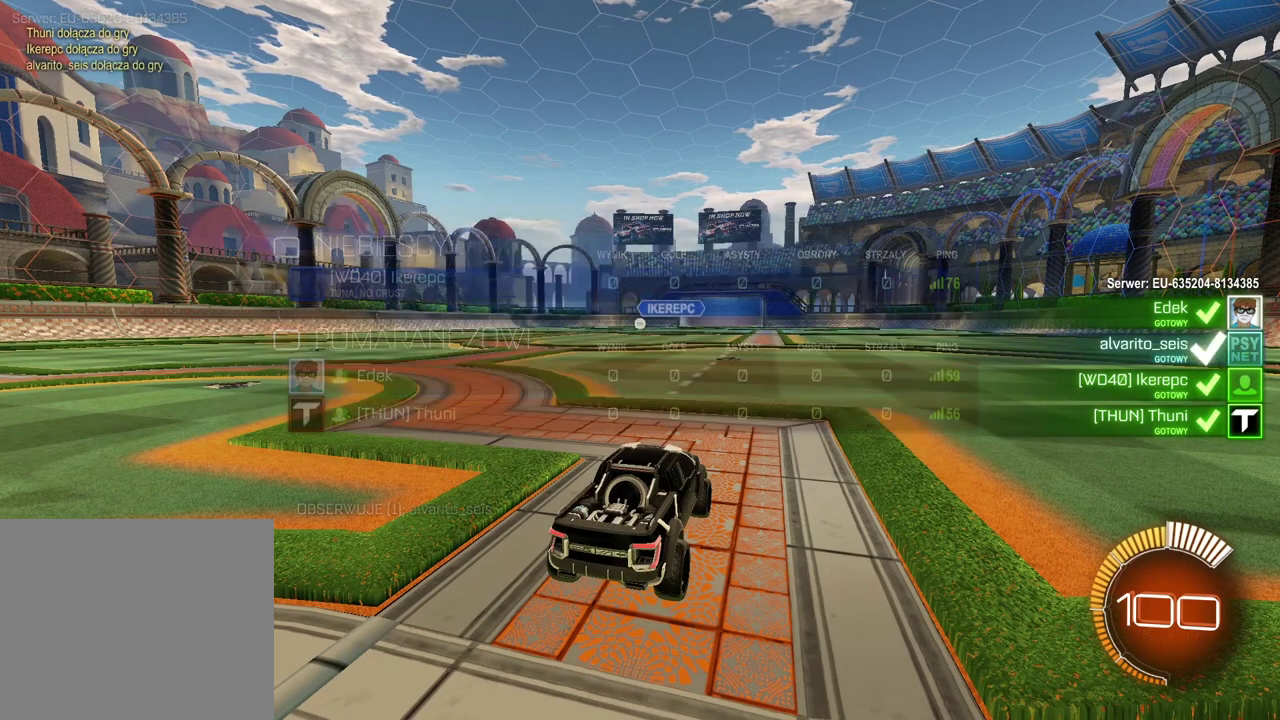
{"buttons": [], "left_stick": "center", "right_stick": "center", "events": []}
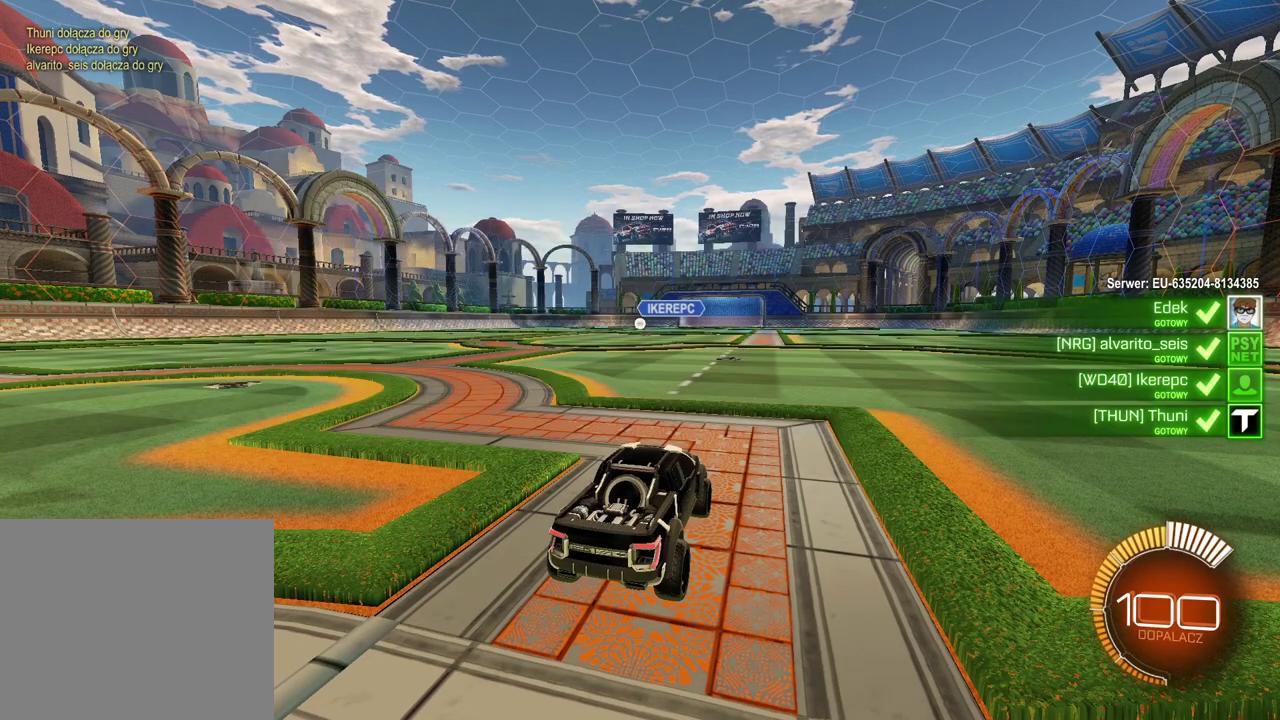
{"buttons": [], "left_stick": "center", "right_stick": "center", "events": []}